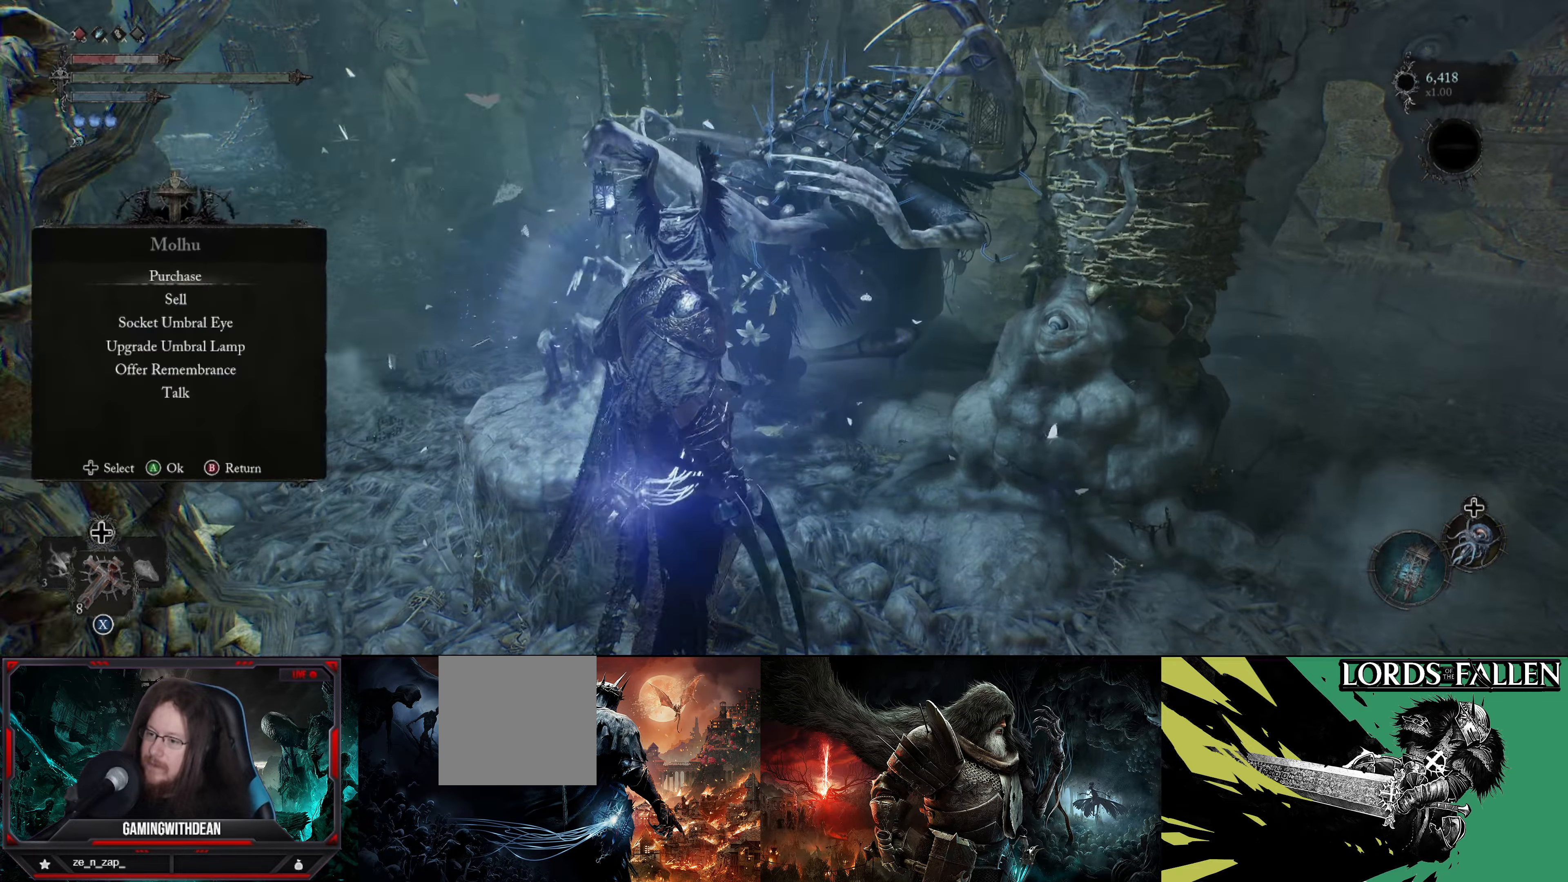
Gameplay with a controller (Xbox layout); each line is a JSON object with the inputs held at the frame after it. "events" lists button and stick changes between this image and that frame as [ms after this image, input, new state], when the widget could be followed in between. Not read: L3 R3.
{"buttons": [], "left_stick": "center", "right_stick": "center", "events": [[84, "A", "up"]]}
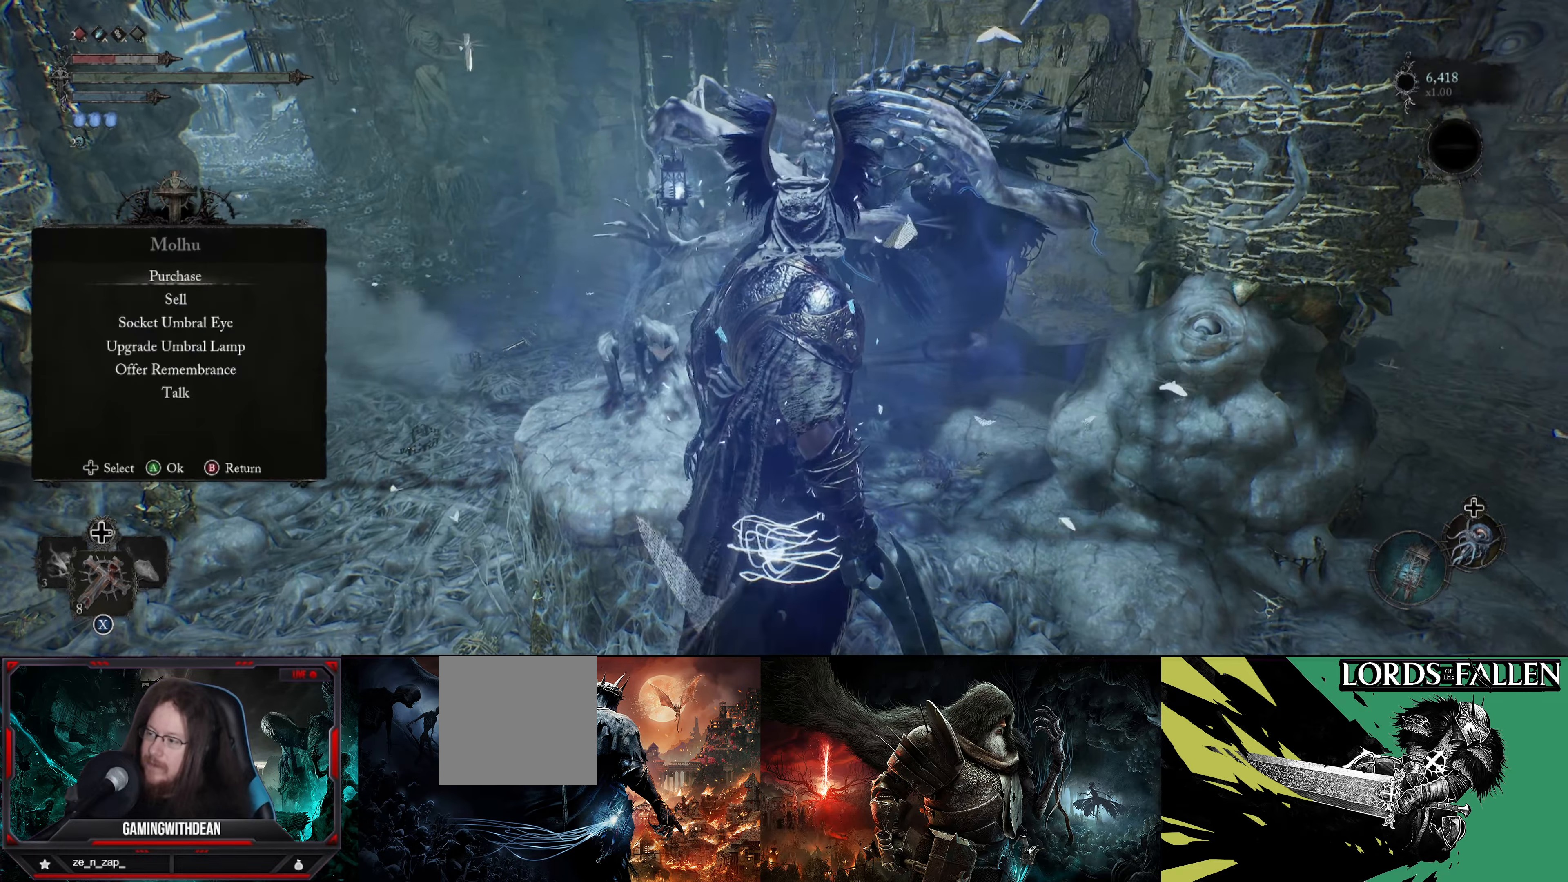
{"buttons": [], "left_stick": "center", "right_stick": "center", "events": [[284, "DPAD_DOWN", "down"], [384, "DPAD_DOWN", "up"]]}
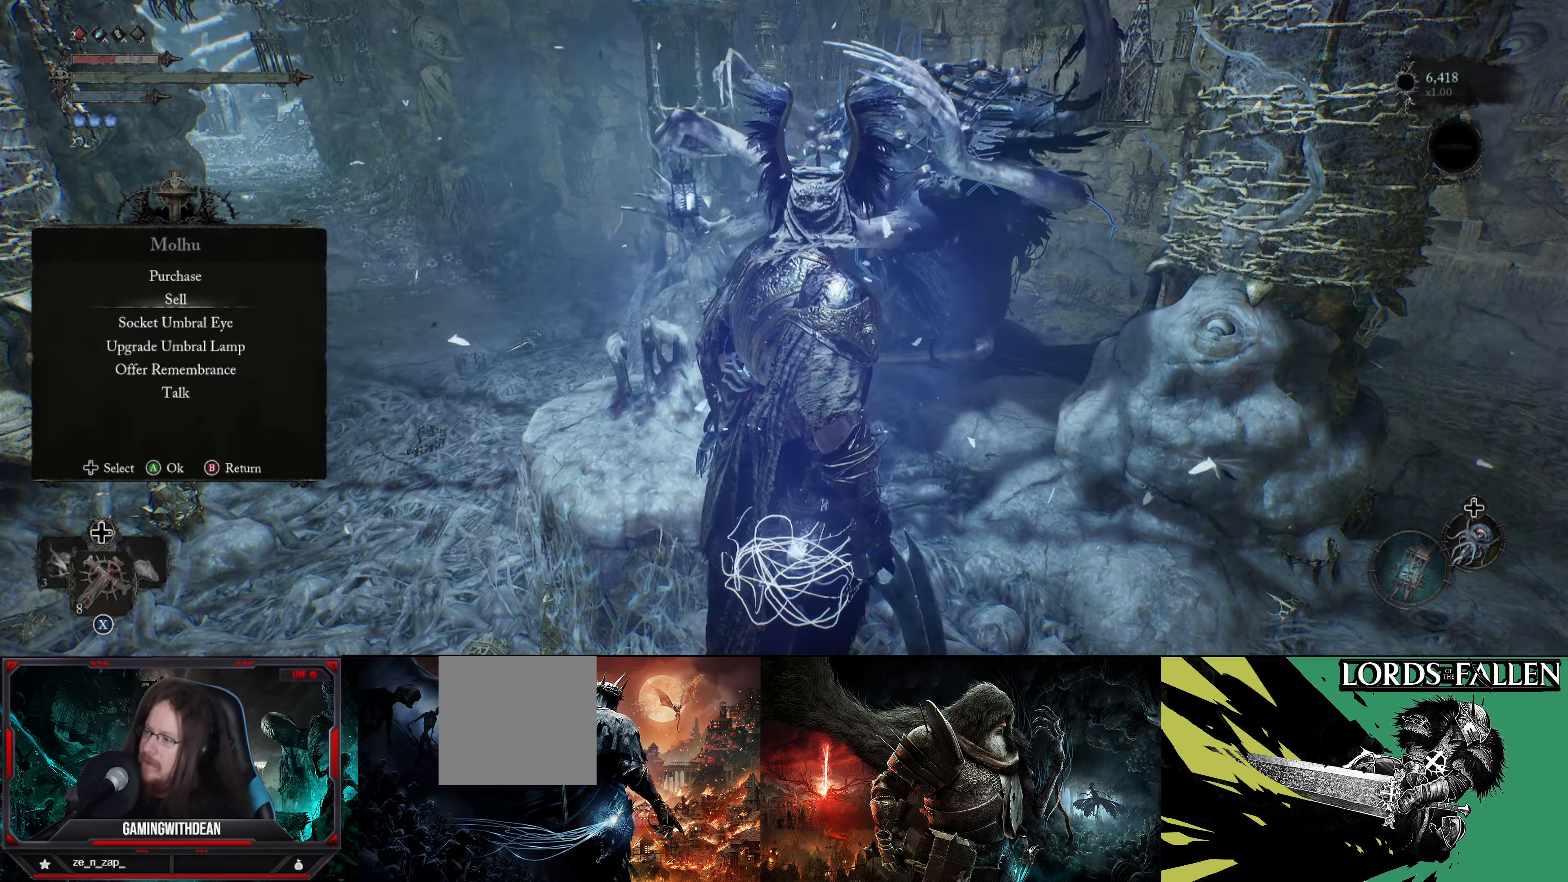
{"buttons": [], "left_stick": "center", "right_stick": "center", "events": [[167, "DPAD_UP", "down"], [300, "DPAD_UP", "up"]]}
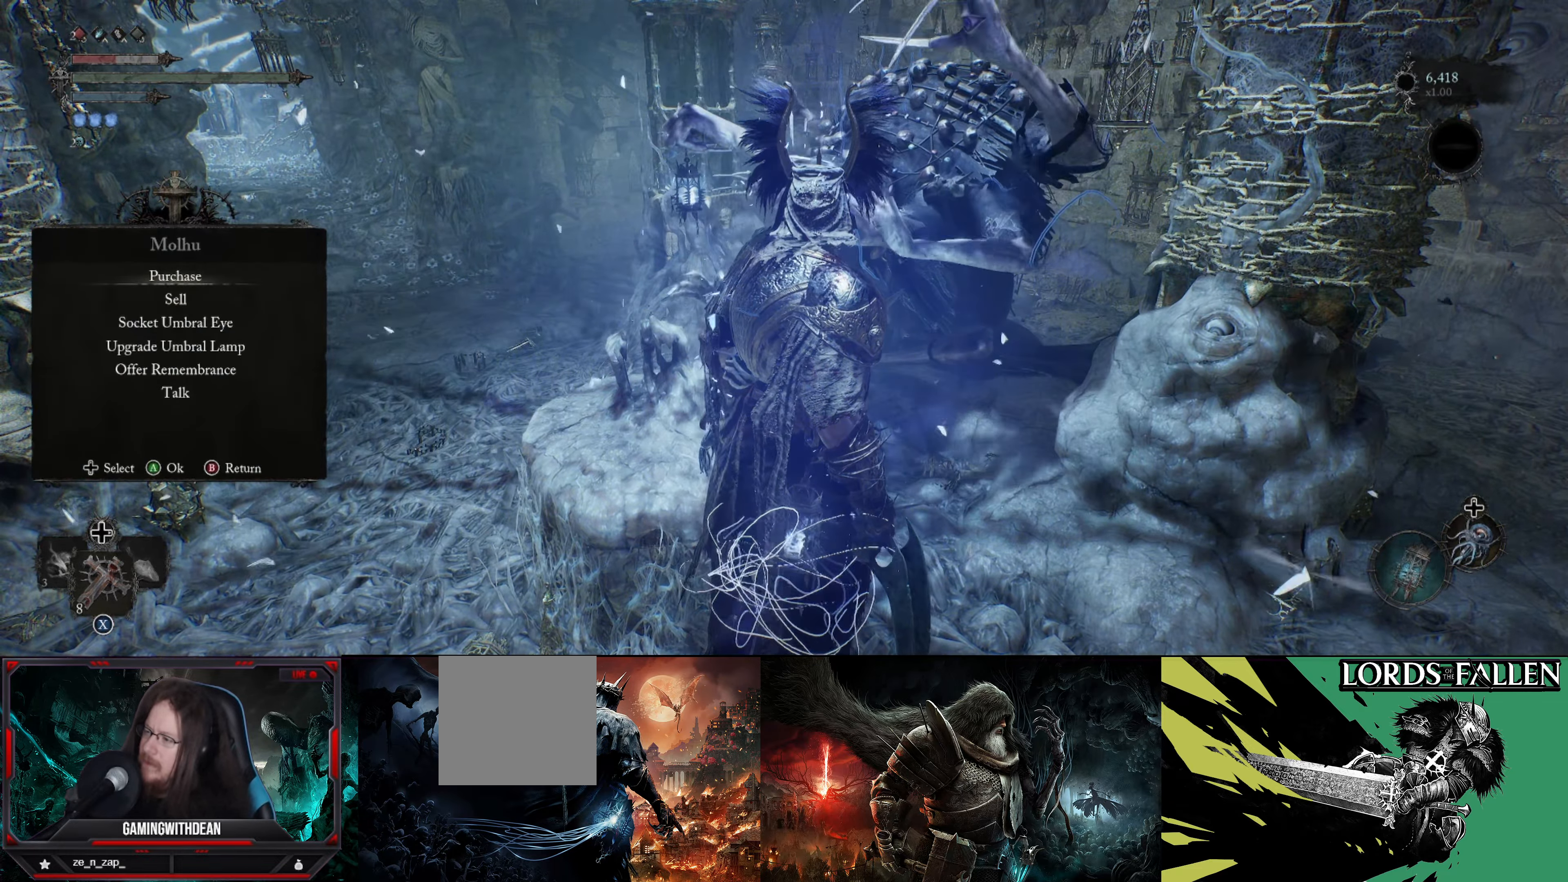
{"buttons": ["DPAD_DOWN"], "left_stick": "center", "right_stick": "center", "events": [[84, "DPAD_DOWN", "down"], [167, "DPAD_DOWN", "up"], [500, "DPAD_DOWN", "down"]]}
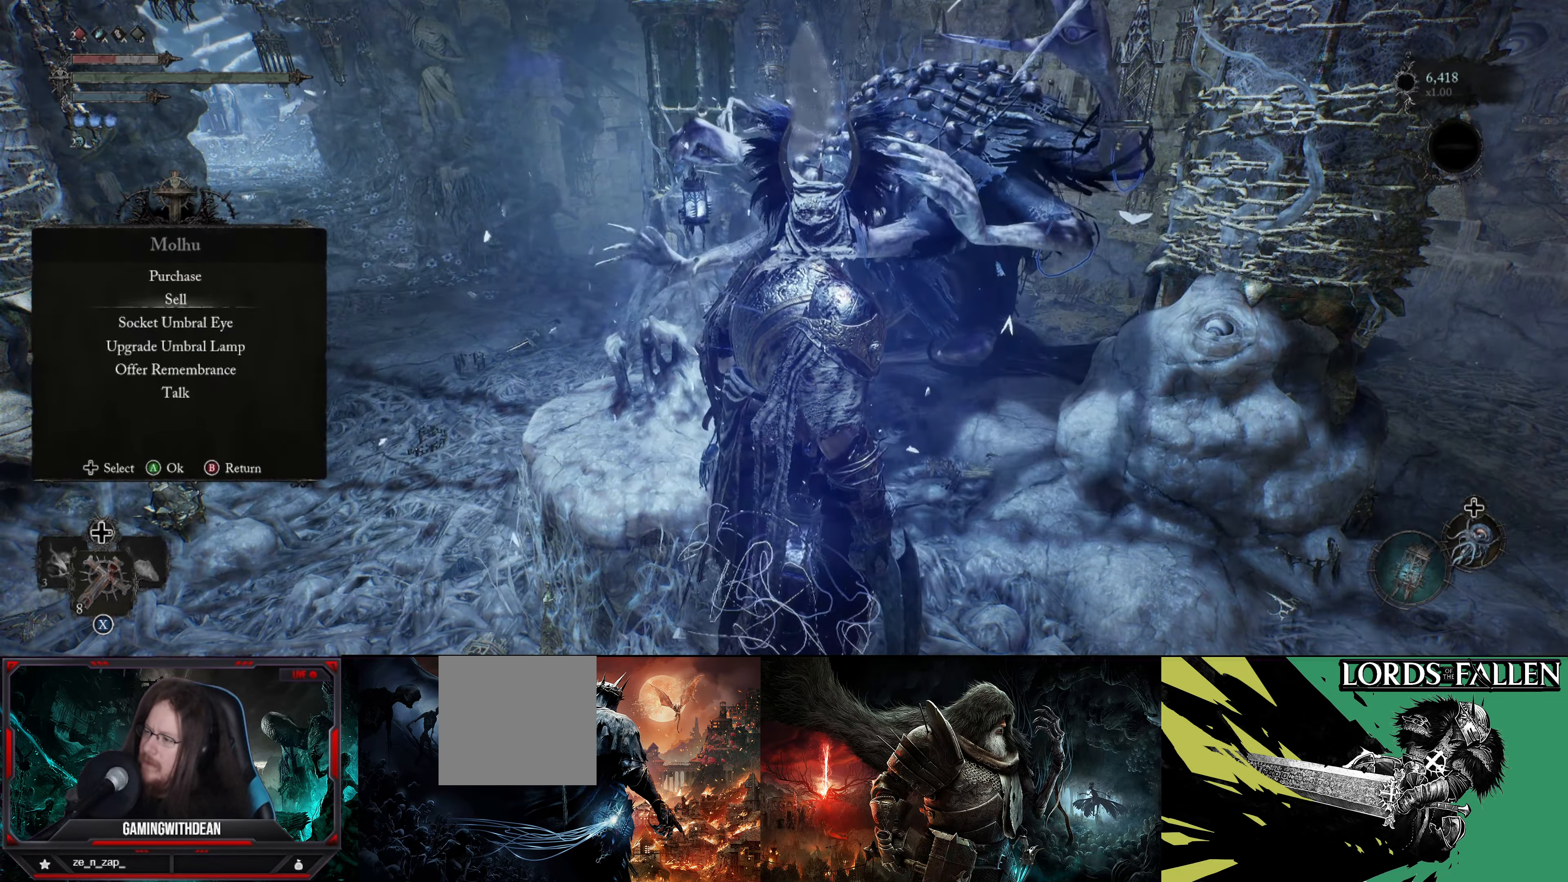
{"buttons": [], "left_stick": "center", "right_stick": "center", "events": [[117, "DPAD_DOWN", "up"], [267, "DPAD_DOWN", "down"], [434, "DPAD_DOWN", "up"]]}
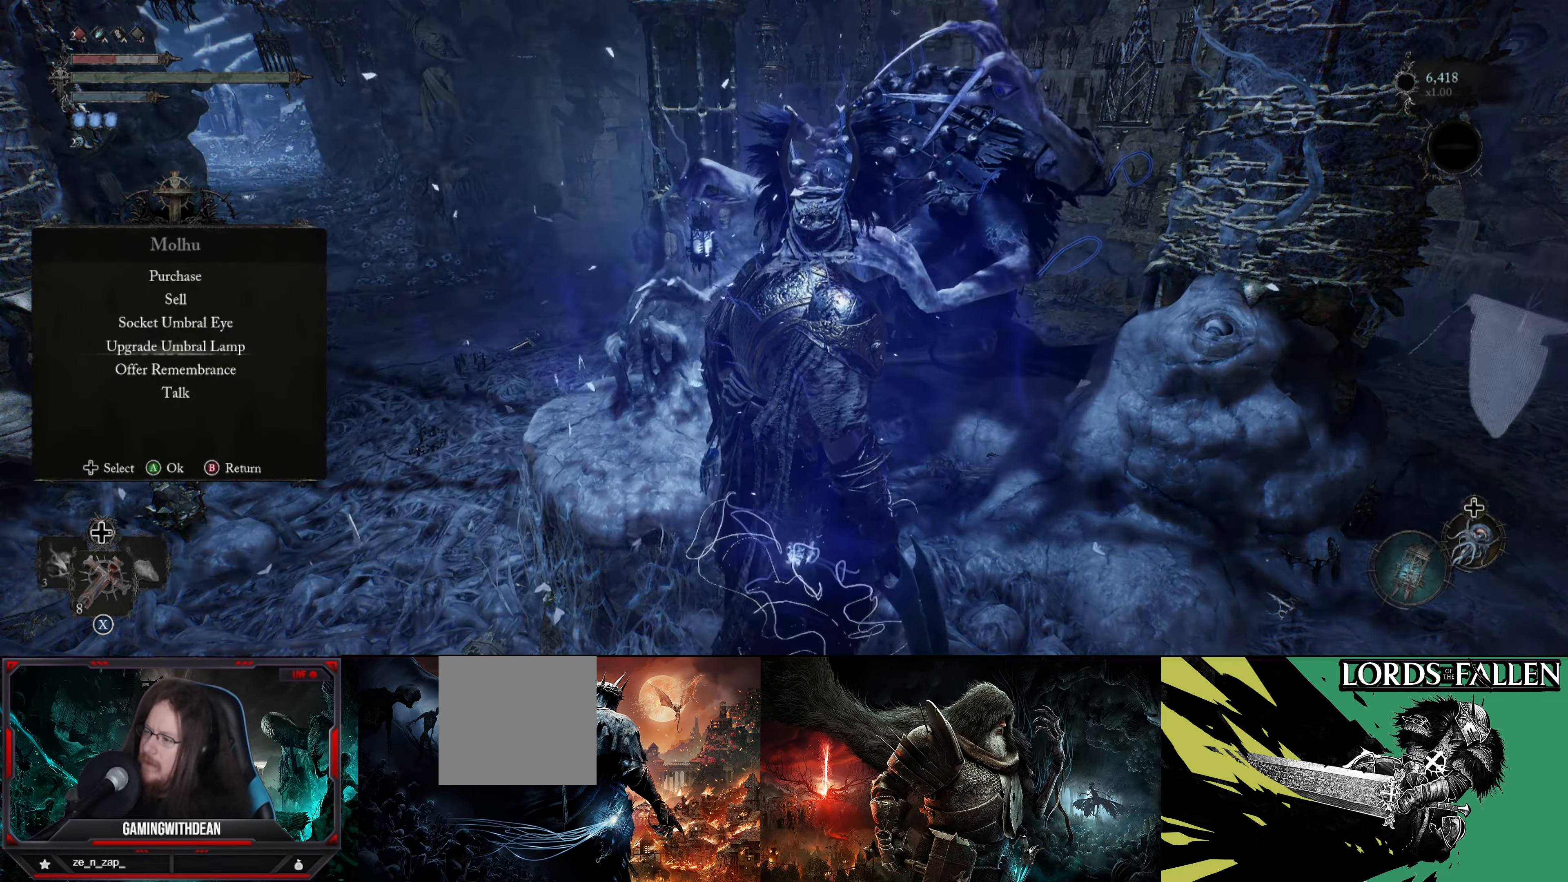
{"buttons": [], "left_stick": "center", "right_stick": "center", "events": [[67, "DPAD_DOWN", "down"], [200, "DPAD_DOWN", "up"], [250, "A", "down"], [367, "A", "up"]]}
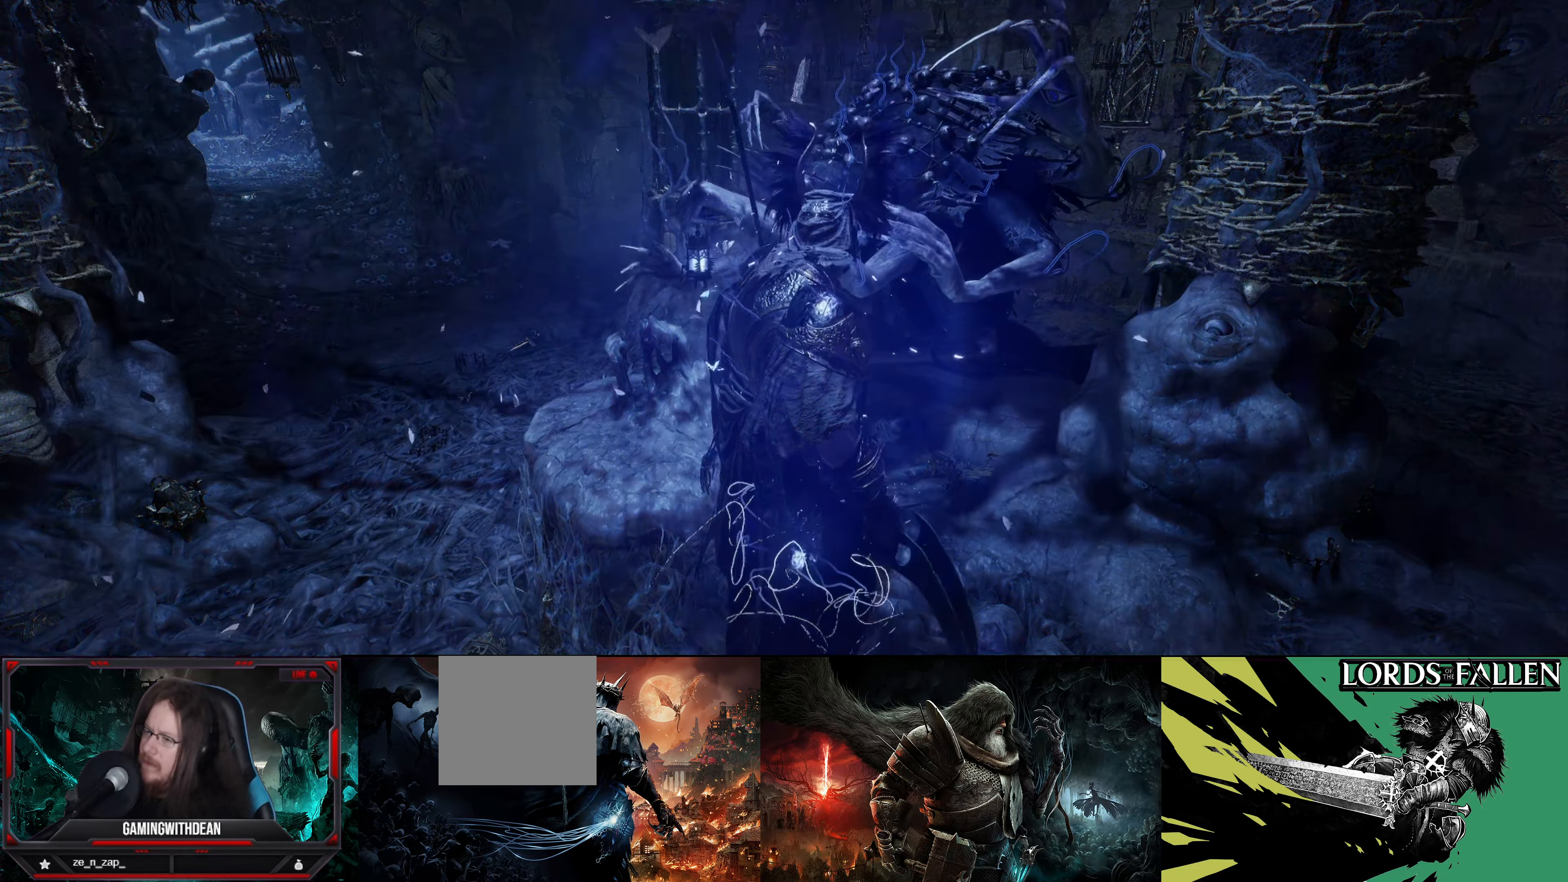
{"buttons": [], "left_stick": "center", "right_stick": "center", "events": []}
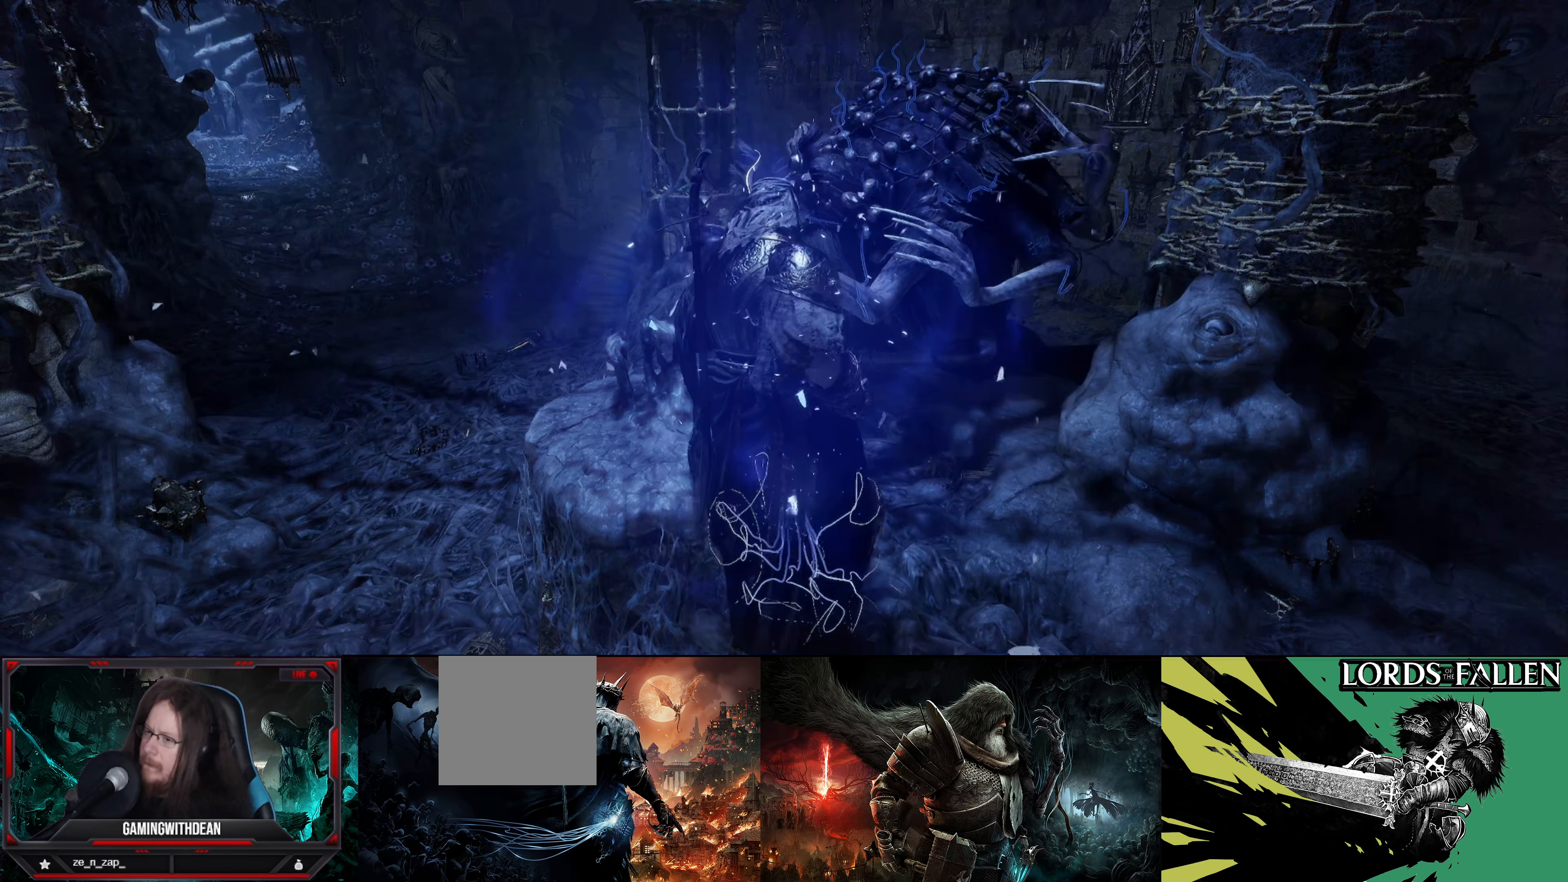
{"buttons": [], "left_stick": "center", "right_stick": "center", "events": []}
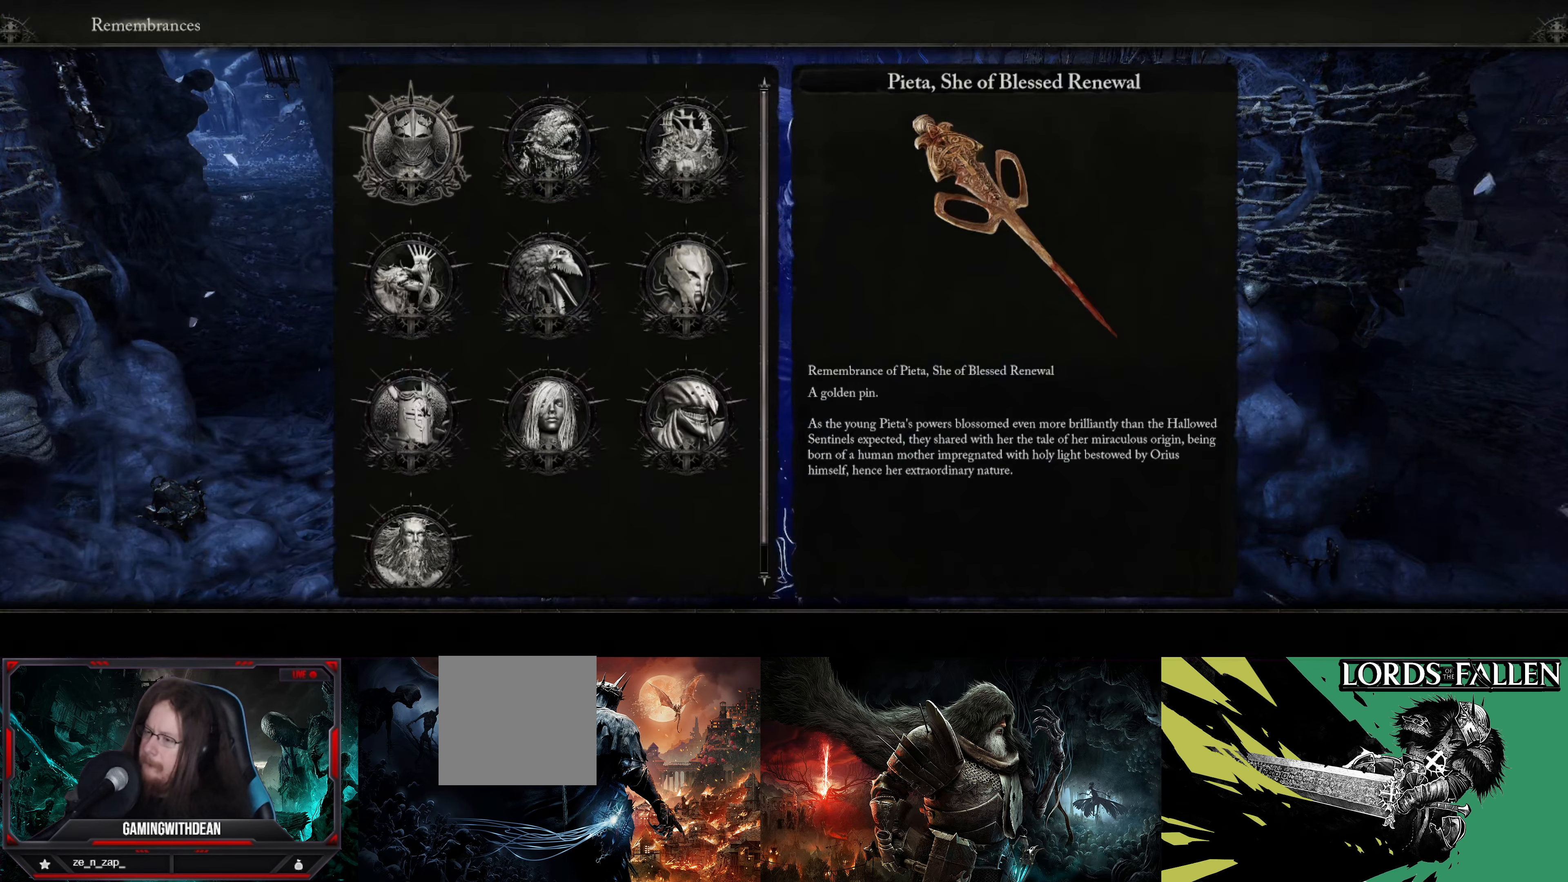
{"buttons": [], "left_stick": "center", "right_stick": "center", "events": [[133, "DPAD_DOWN", "down"], [250, "DPAD_DOWN", "up"], [333, "DPAD_DOWN", "down"], [466, "DPAD_DOWN", "up"]]}
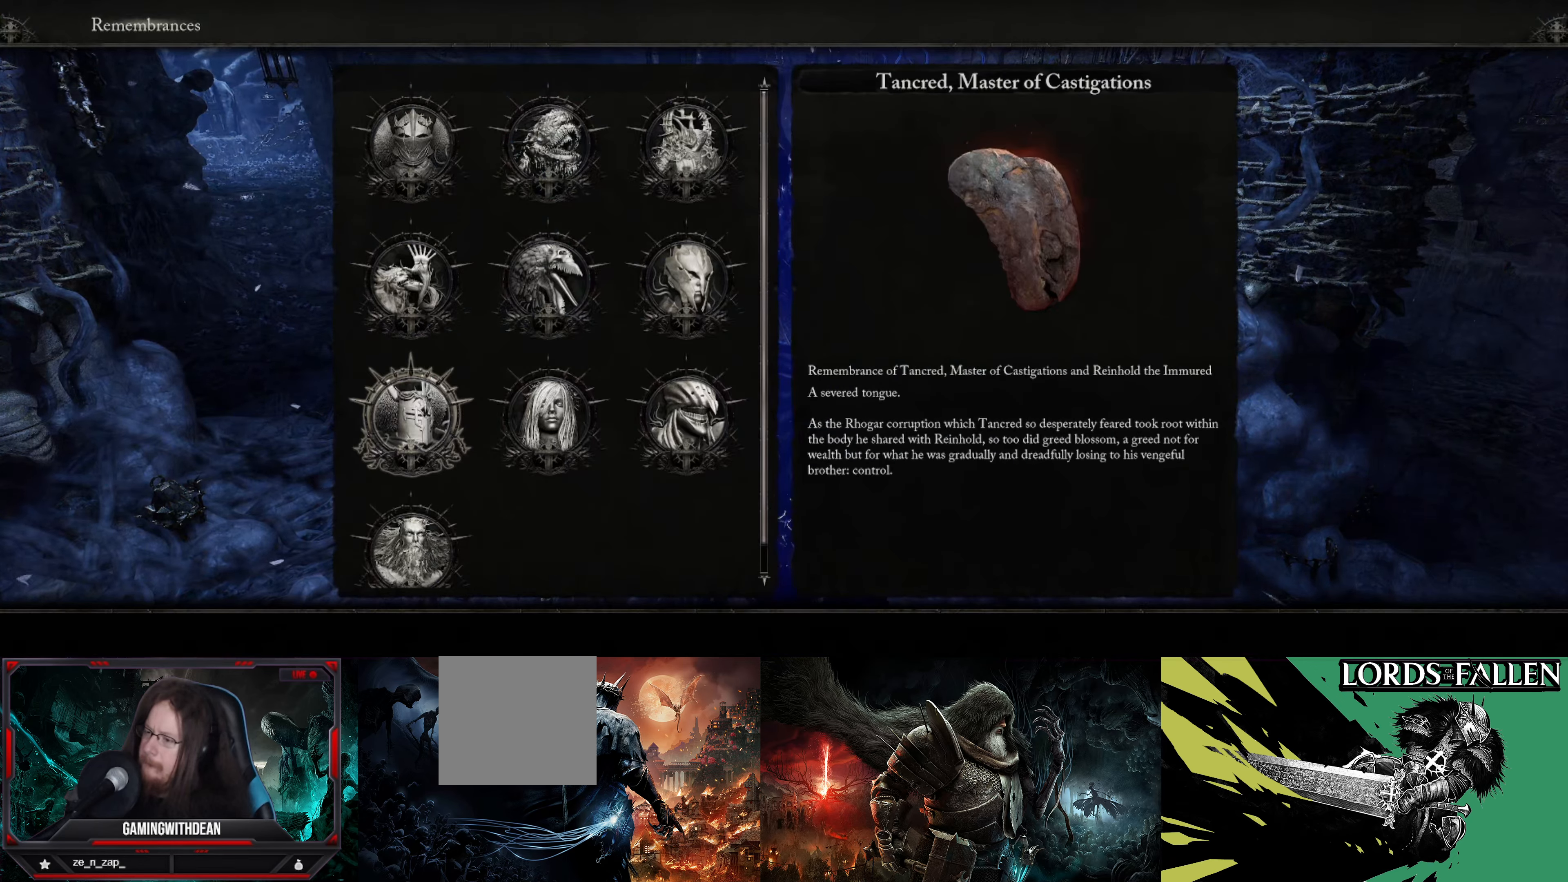
{"buttons": ["DPAD_RIGHT"], "left_stick": "center", "right_stick": "center", "events": [[266, "DPAD_RIGHT", "down"], [400, "DPAD_RIGHT", "up"], [483, "DPAD_RIGHT", "down"]]}
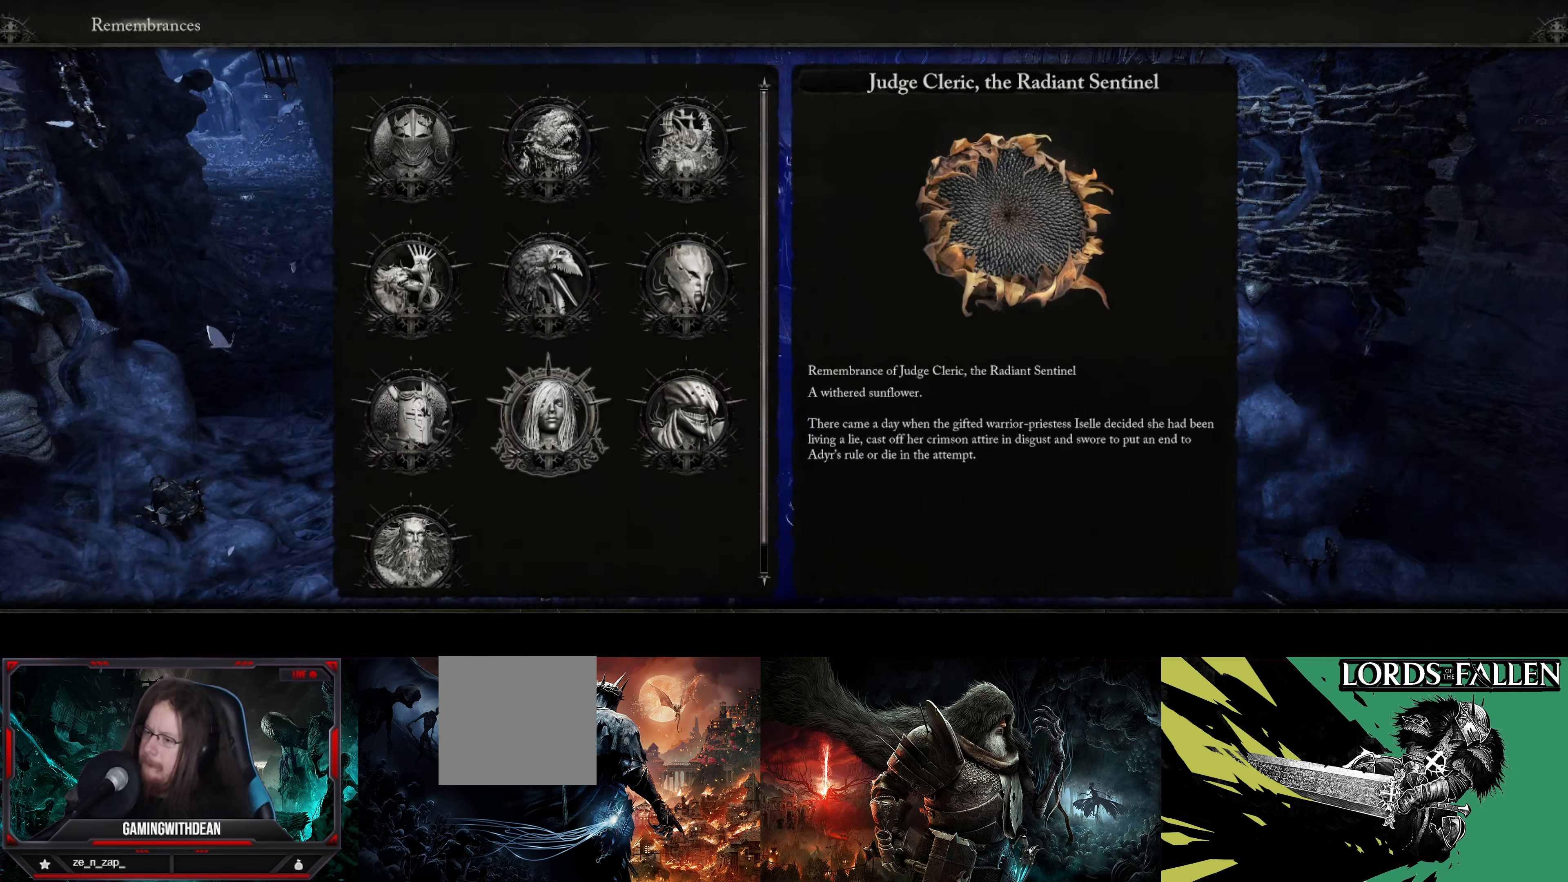
{"buttons": [], "left_stick": "center", "right_stick": "center", "events": [[116, "DPAD_RIGHT", "up"]]}
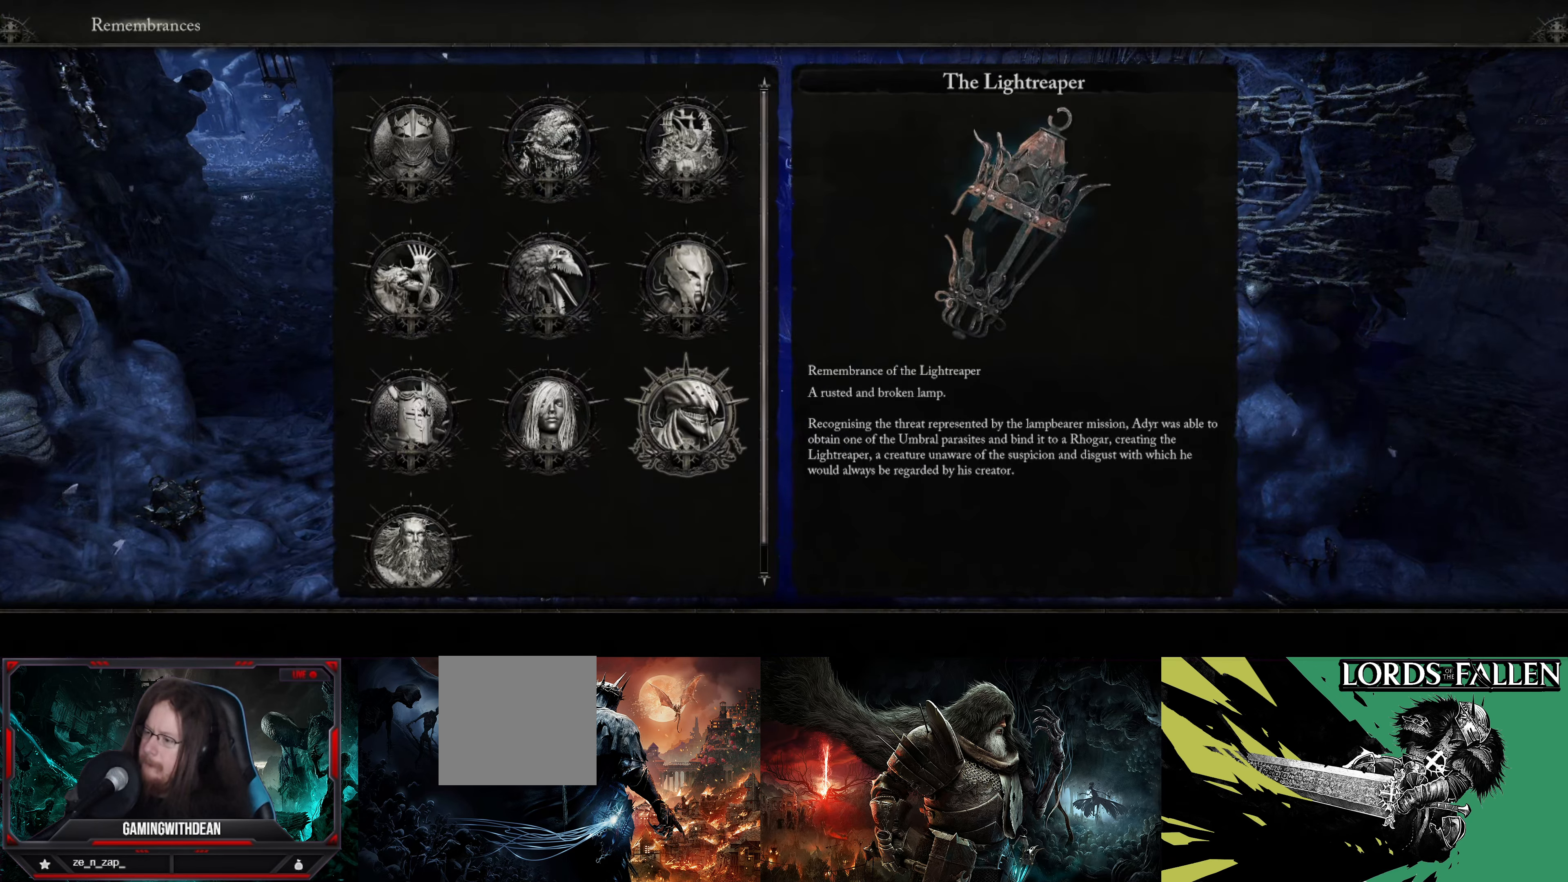
{"buttons": ["DPAD_RIGHT"], "left_stick": "center", "right_stick": "center", "events": [[433, "DPAD_RIGHT", "down"]]}
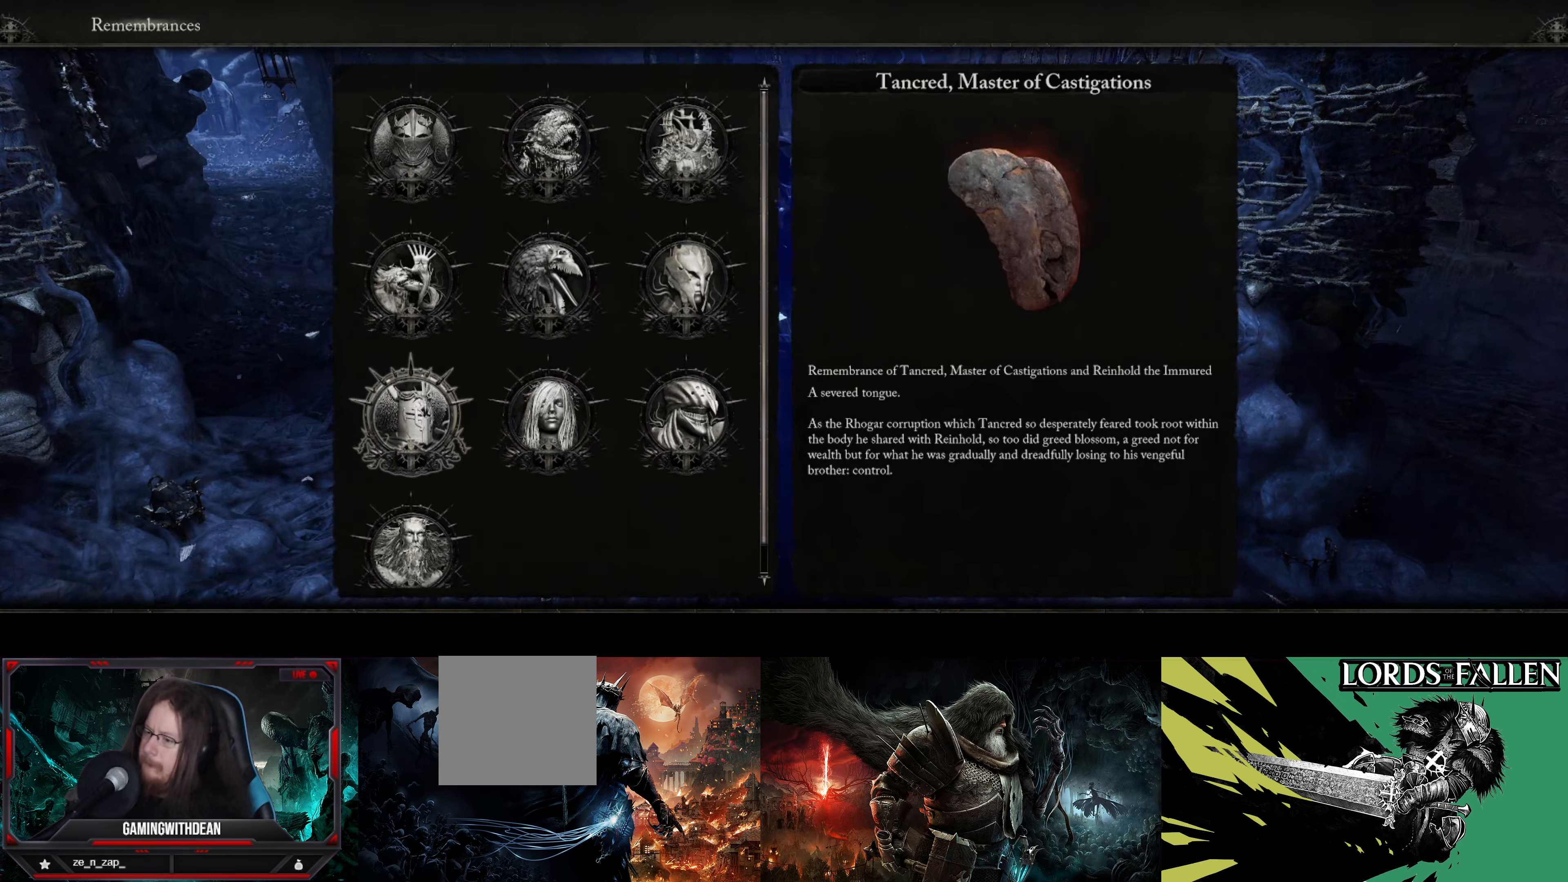
{"buttons": [], "left_stick": "center", "right_stick": "center", "events": [[66, "DPAD_RIGHT", "up"], [233, "DPAD_DOWN", "down"], [350, "DPAD_DOWN", "up"], [400, "A", "down"], [500, "A", "up"]]}
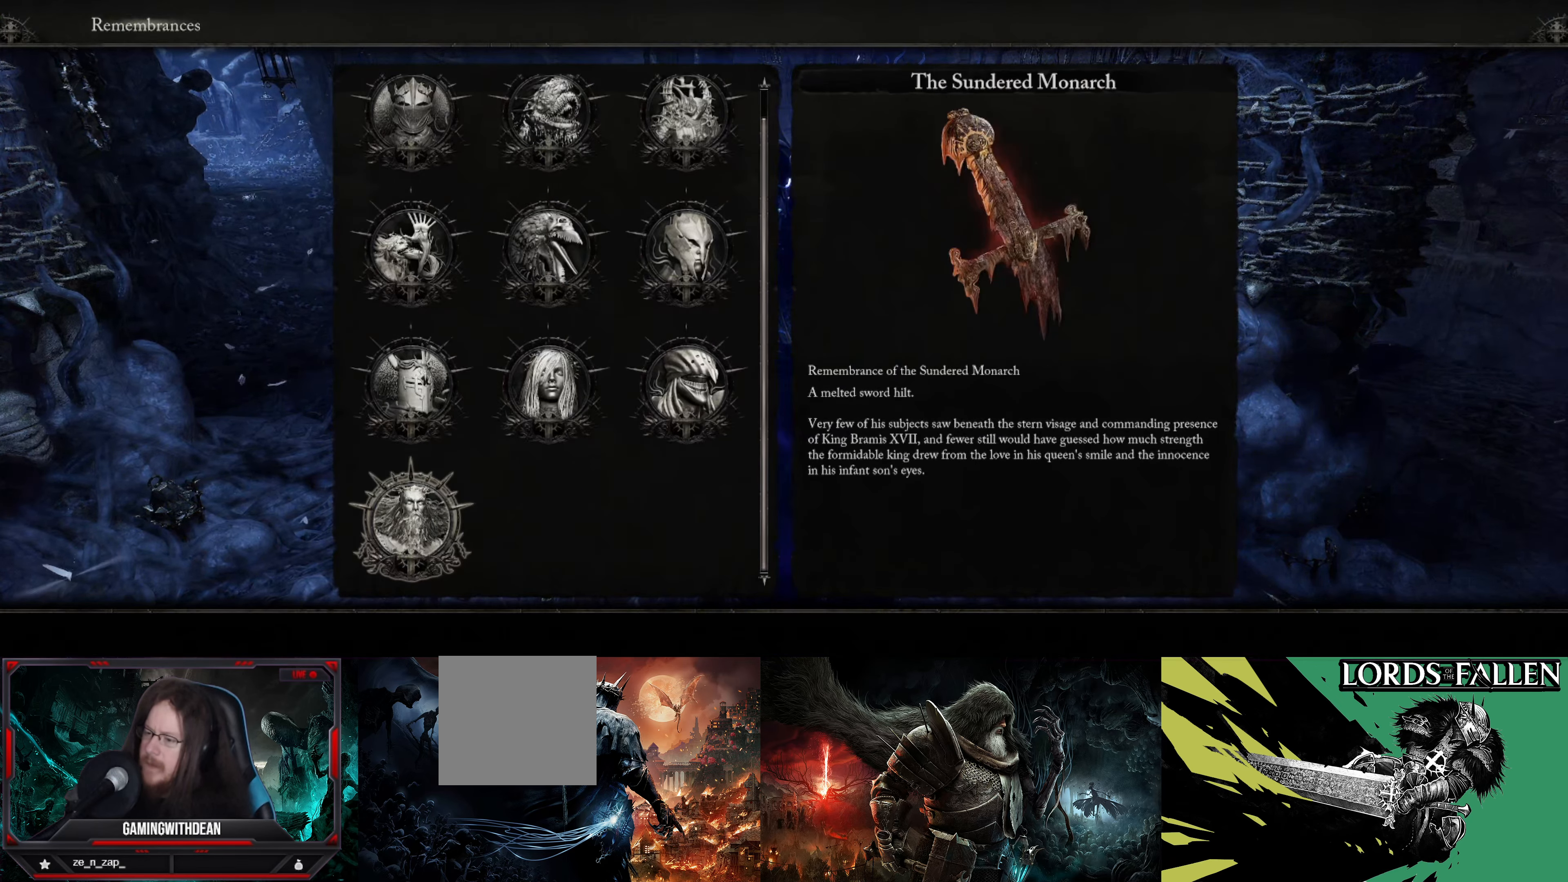
{"buttons": [], "left_stick": "center", "right_stick": "center", "events": []}
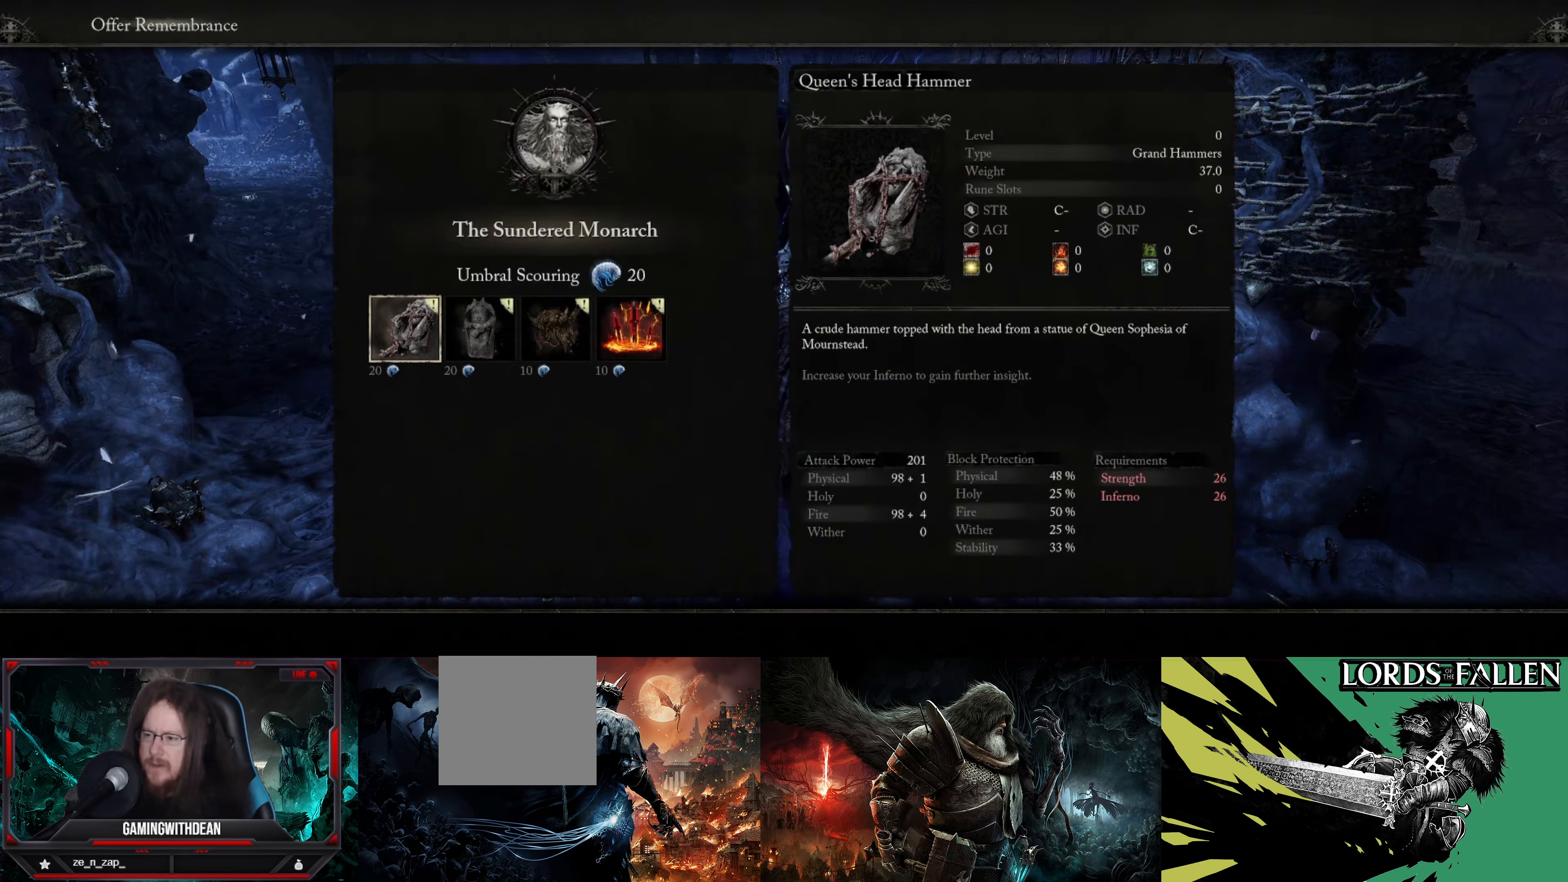
{"buttons": ["DPAD_RIGHT"], "left_stick": "center", "right_stick": "center", "events": [[383, "DPAD_RIGHT", "down"]]}
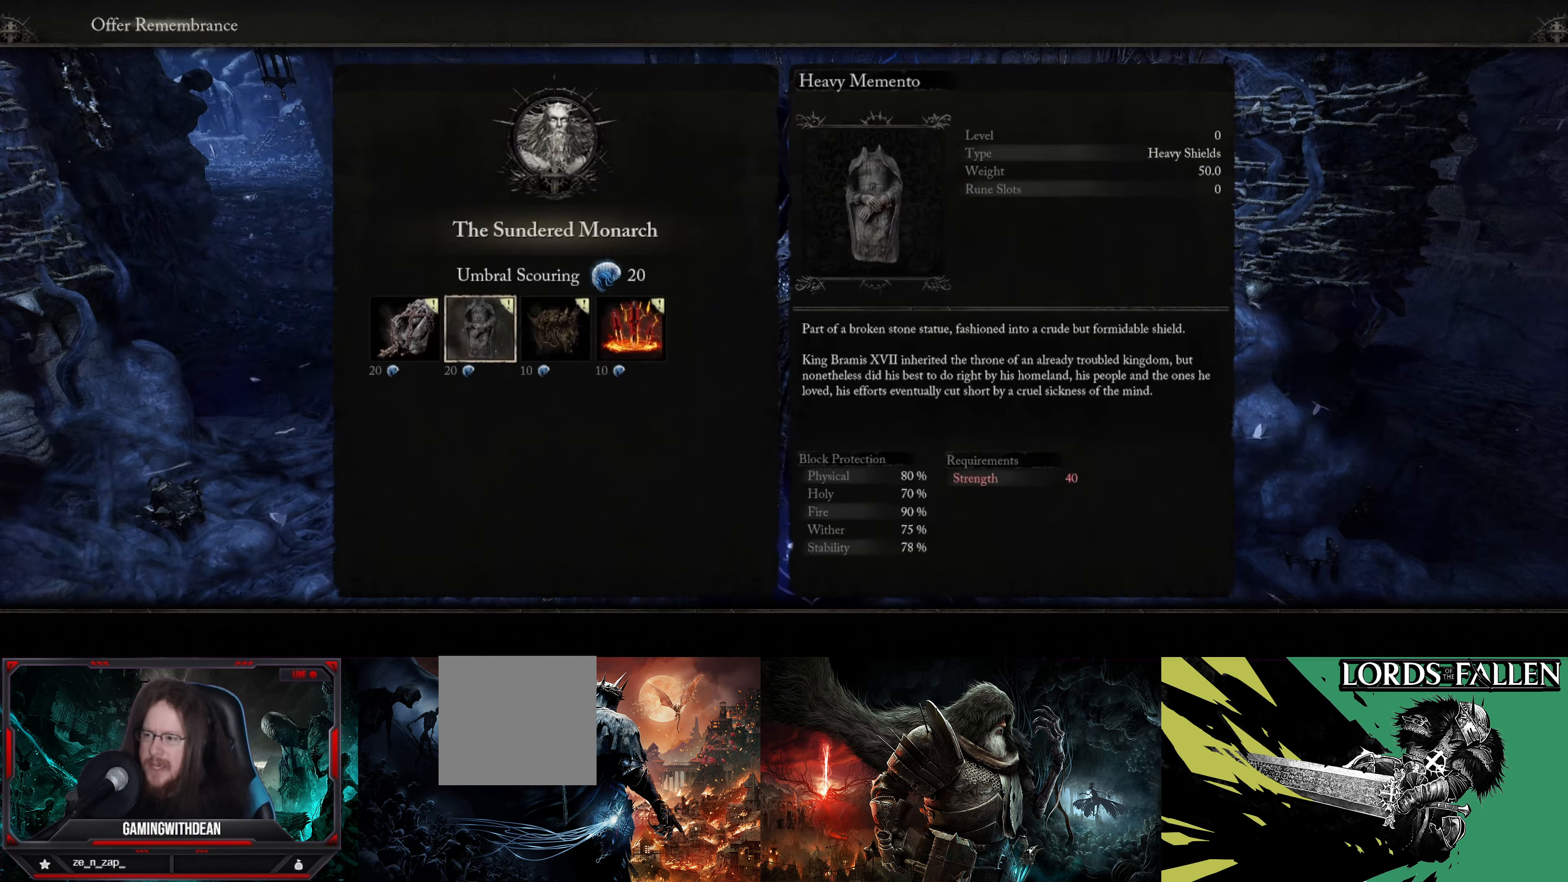
{"buttons": [], "left_stick": "center", "right_stick": "center", "events": [[17, "DPAD_RIGHT", "up"], [83, "DPAD_RIGHT", "down"], [183, "DPAD_RIGHT", "up"]]}
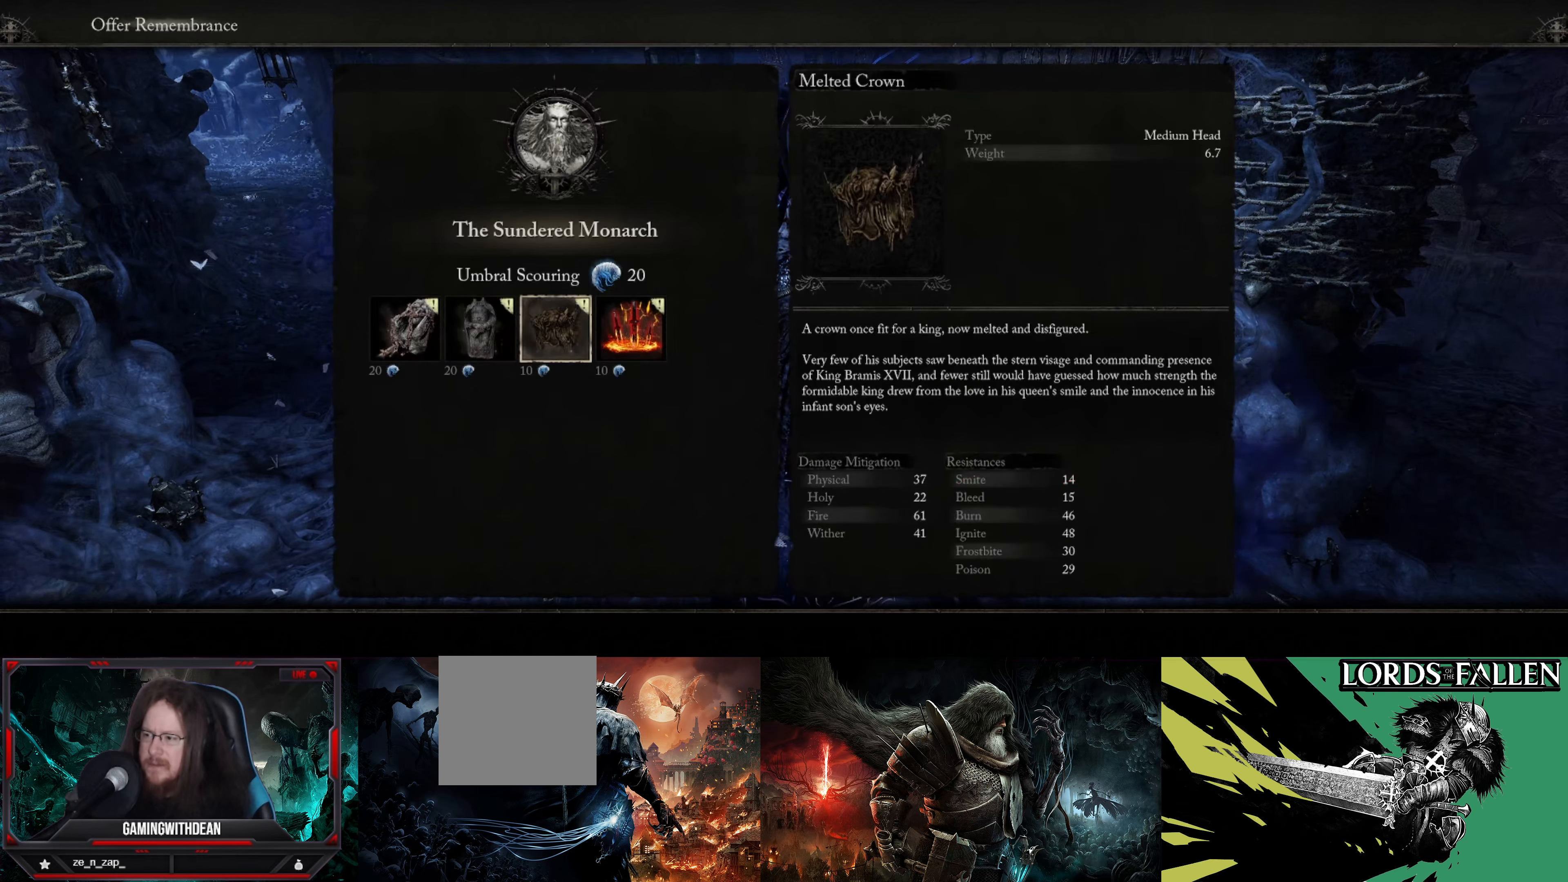
{"buttons": ["DPAD_UP"], "left_stick": "center", "right_stick": "center", "events": [[133, "B", "down"], [250, "B", "up"], [500, "DPAD_UP", "down"]]}
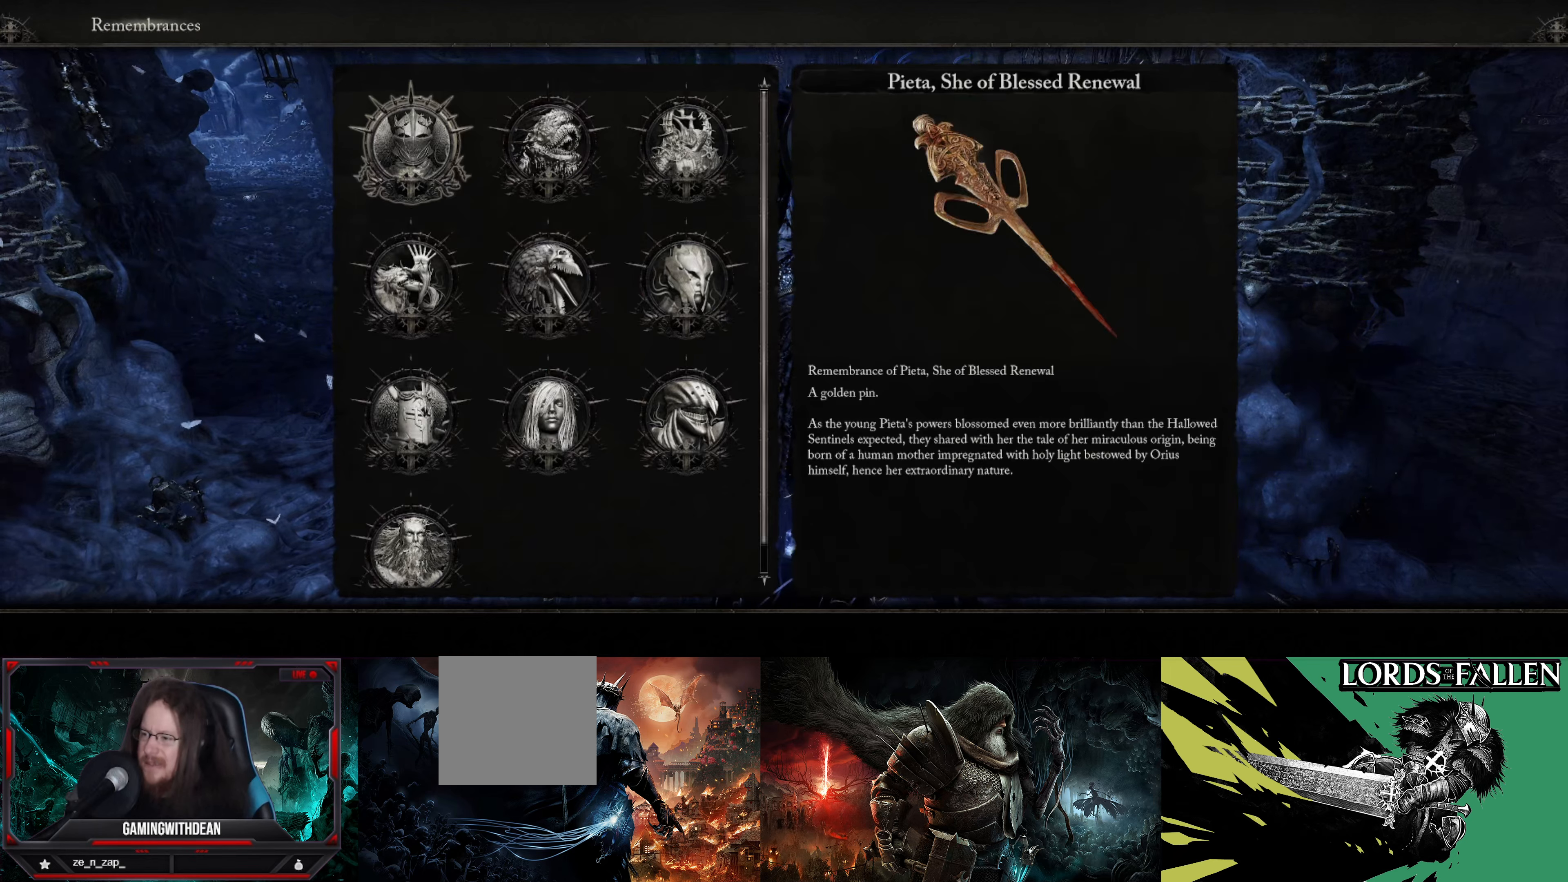
{"buttons": [], "left_stick": "center", "right_stick": "center", "events": [[117, "DPAD_UP", "up"], [233, "DPAD_RIGHT", "down"], [317, "DPAD_RIGHT", "up"]]}
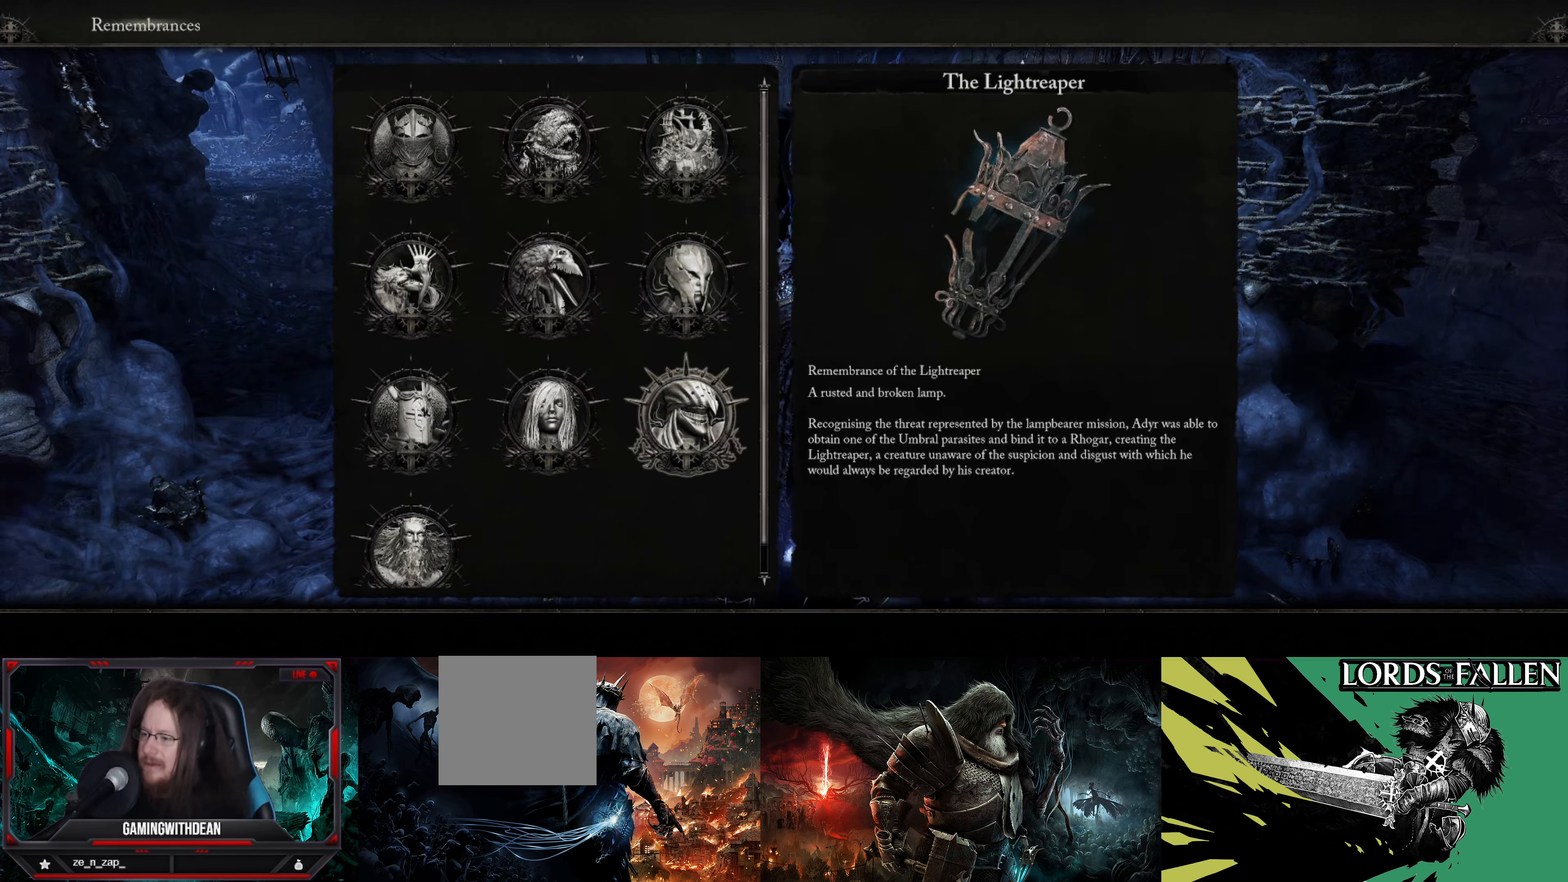
{"buttons": [], "left_stick": "center", "right_stick": "center", "events": [[33, "A", "down"], [133, "A", "up"]]}
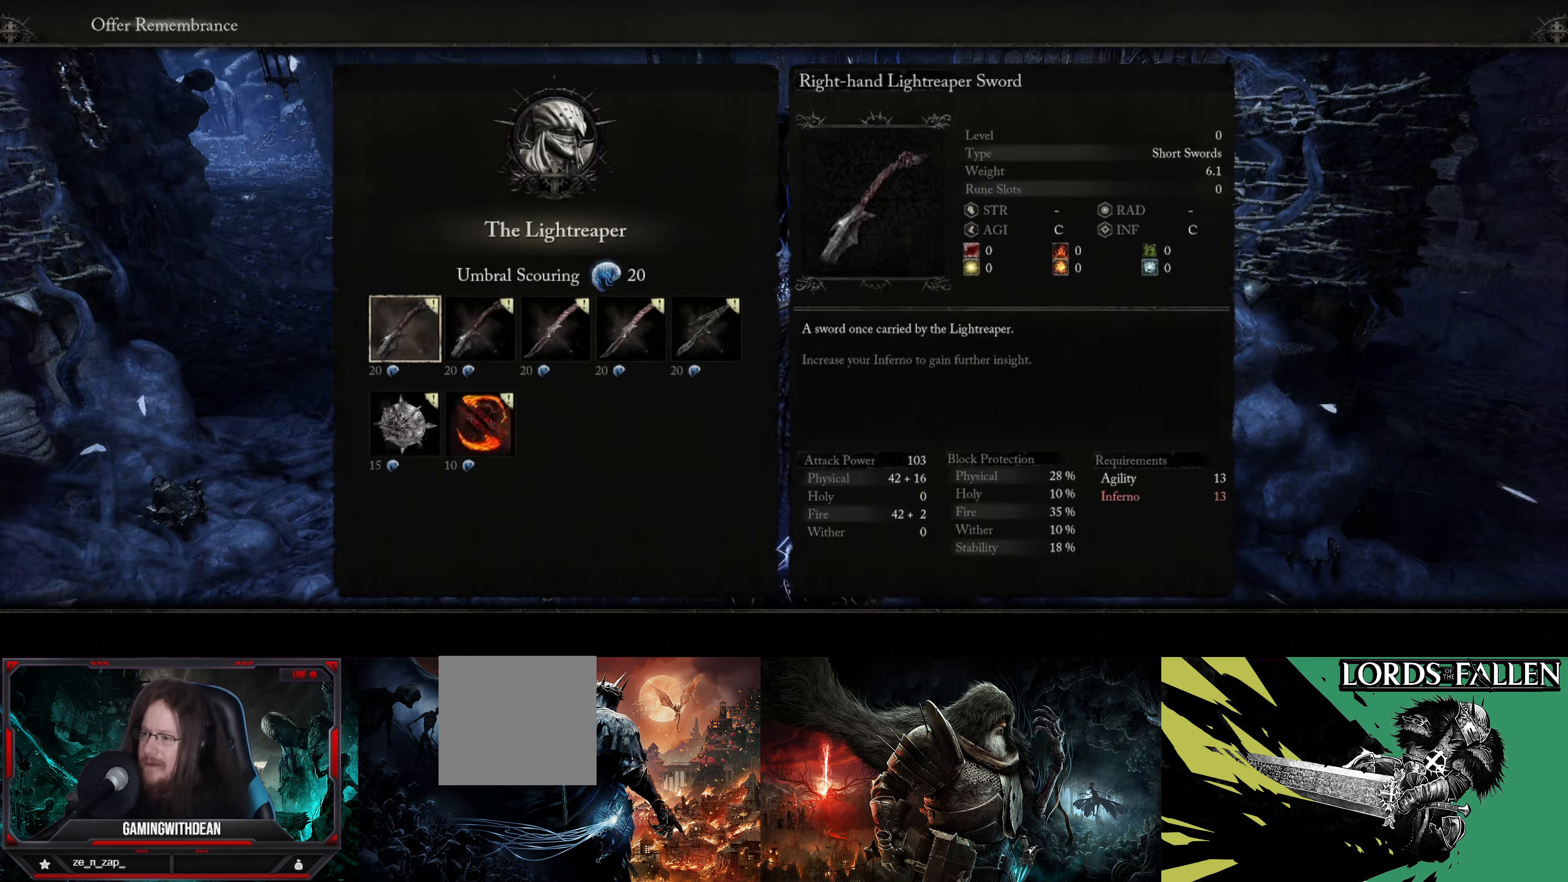
{"buttons": ["DPAD_RIGHT"], "left_stick": "center", "right_stick": "center", "events": [[217, "DPAD_RIGHT", "down"], [350, "DPAD_RIGHT", "up"], [433, "DPAD_RIGHT", "down"]]}
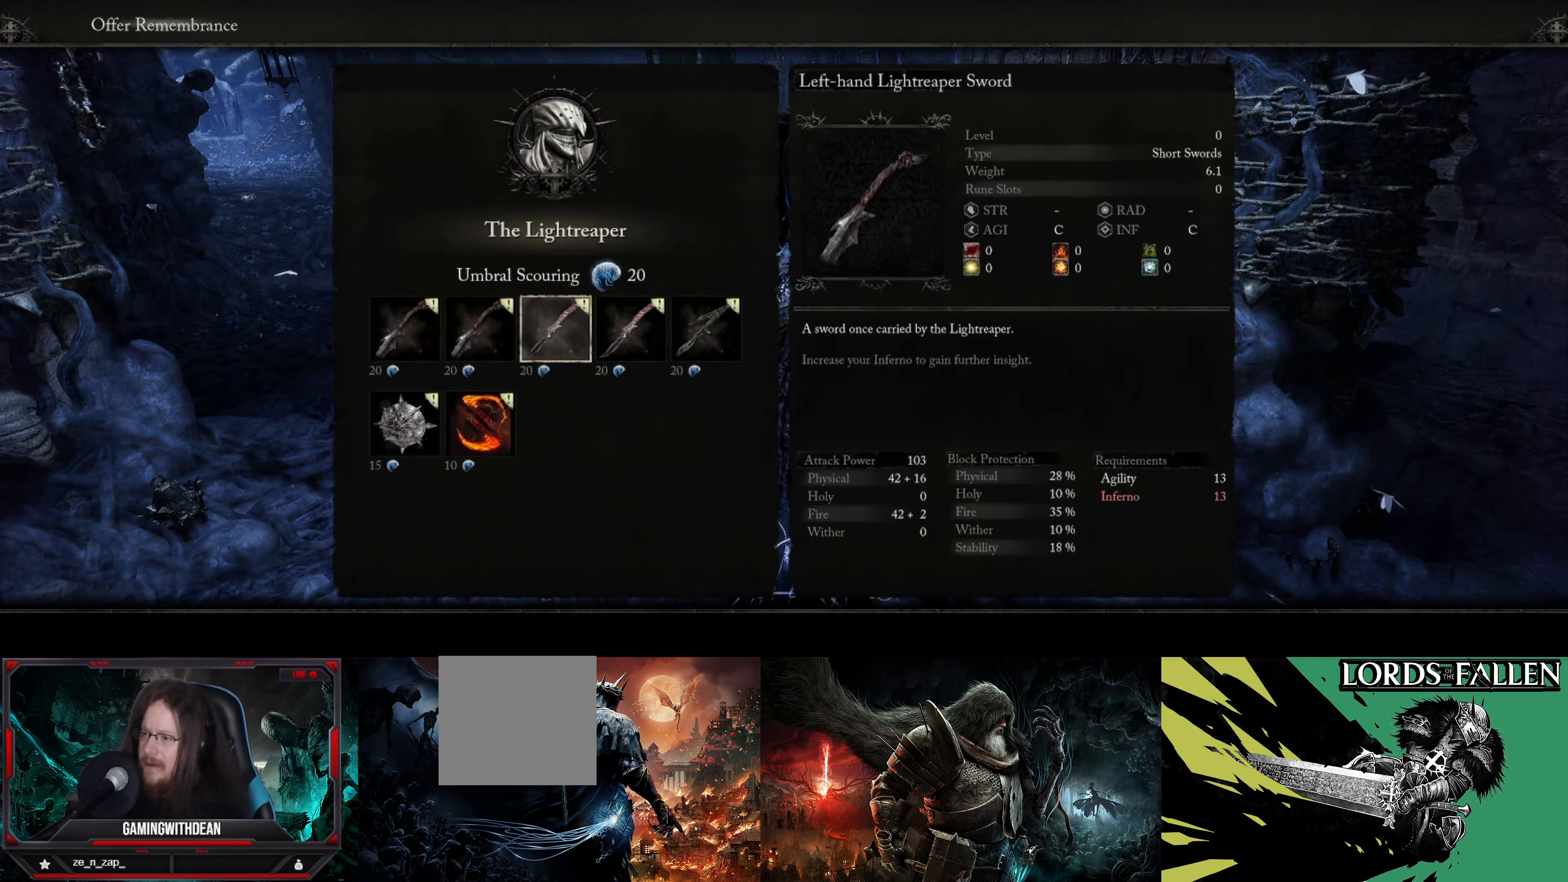
{"buttons": [], "left_stick": "center", "right_stick": "center", "events": [[50, "DPAD_RIGHT", "up"]]}
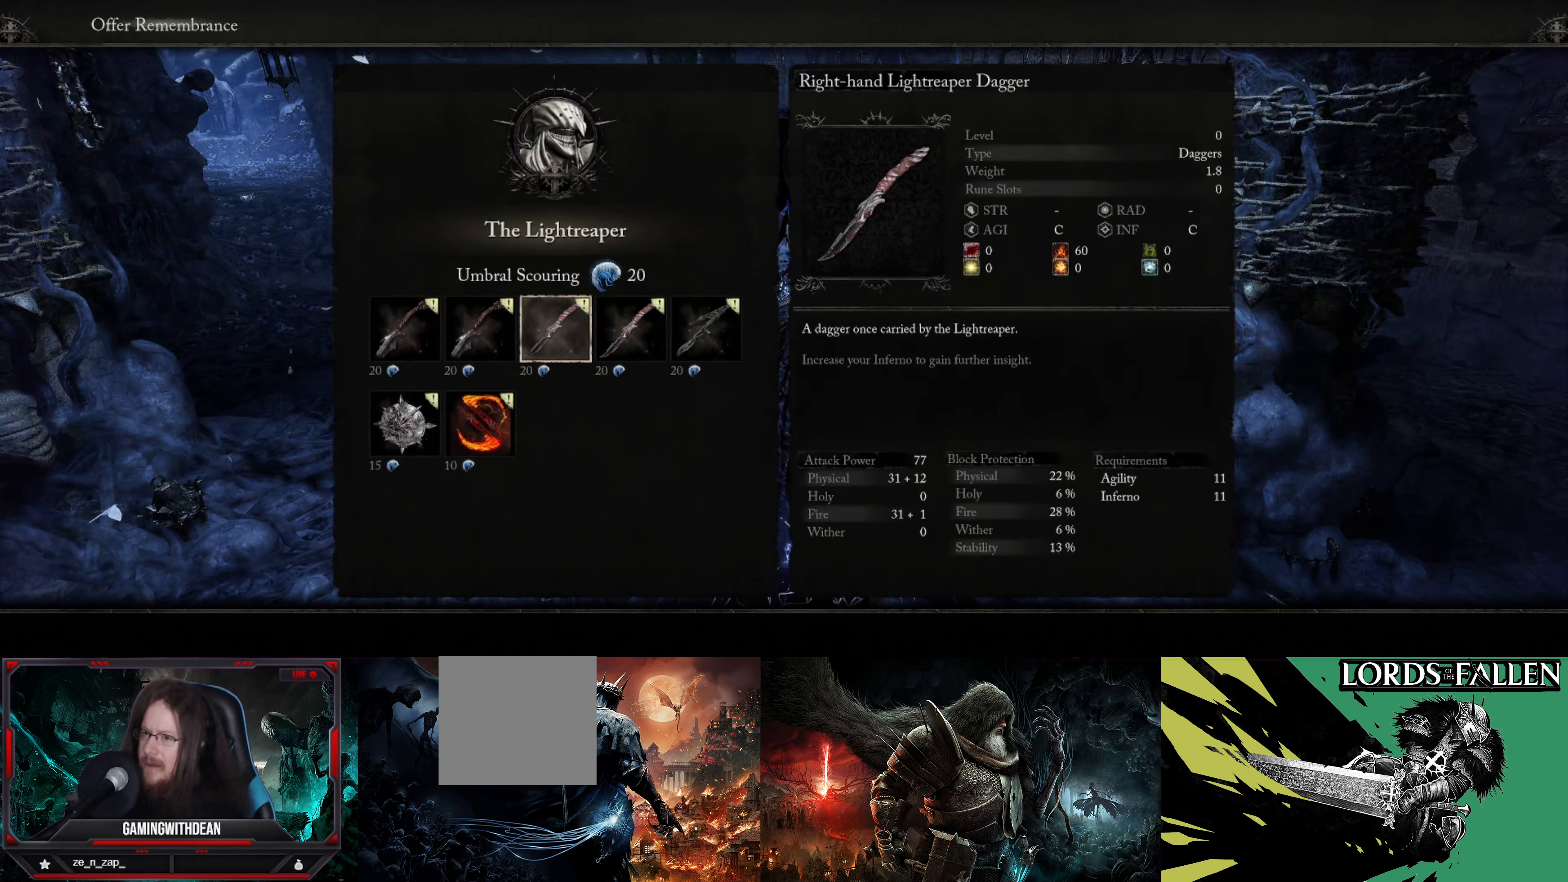
{"buttons": [], "left_stick": "center", "right_stick": "center", "events": [[283, "DPAD_RIGHT", "down"], [433, "DPAD_RIGHT", "up"]]}
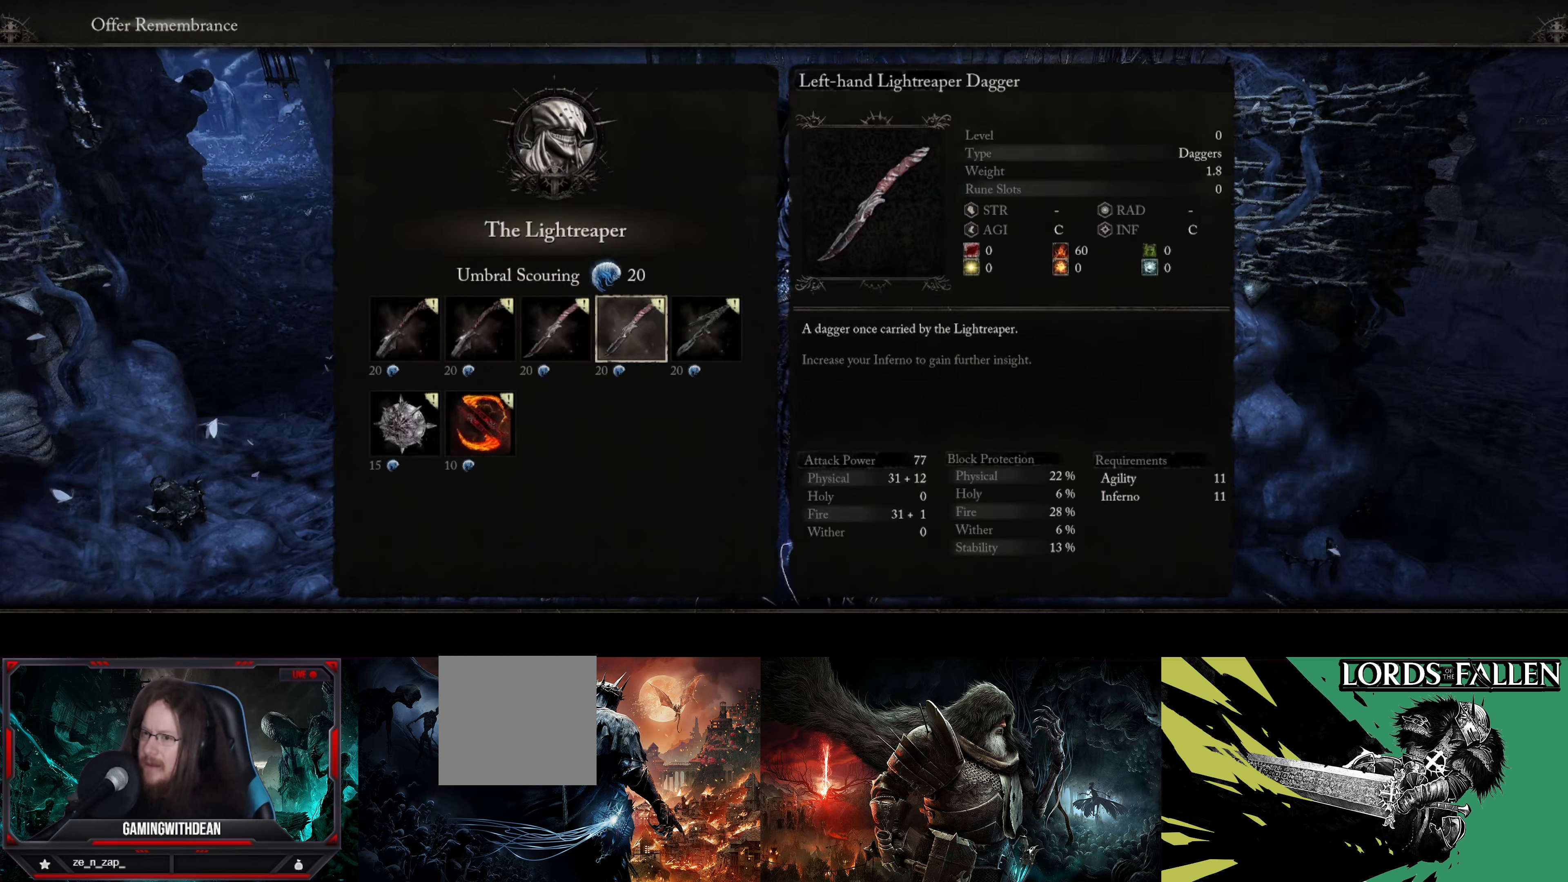
{"buttons": [], "left_stick": "center", "right_stick": "center", "events": []}
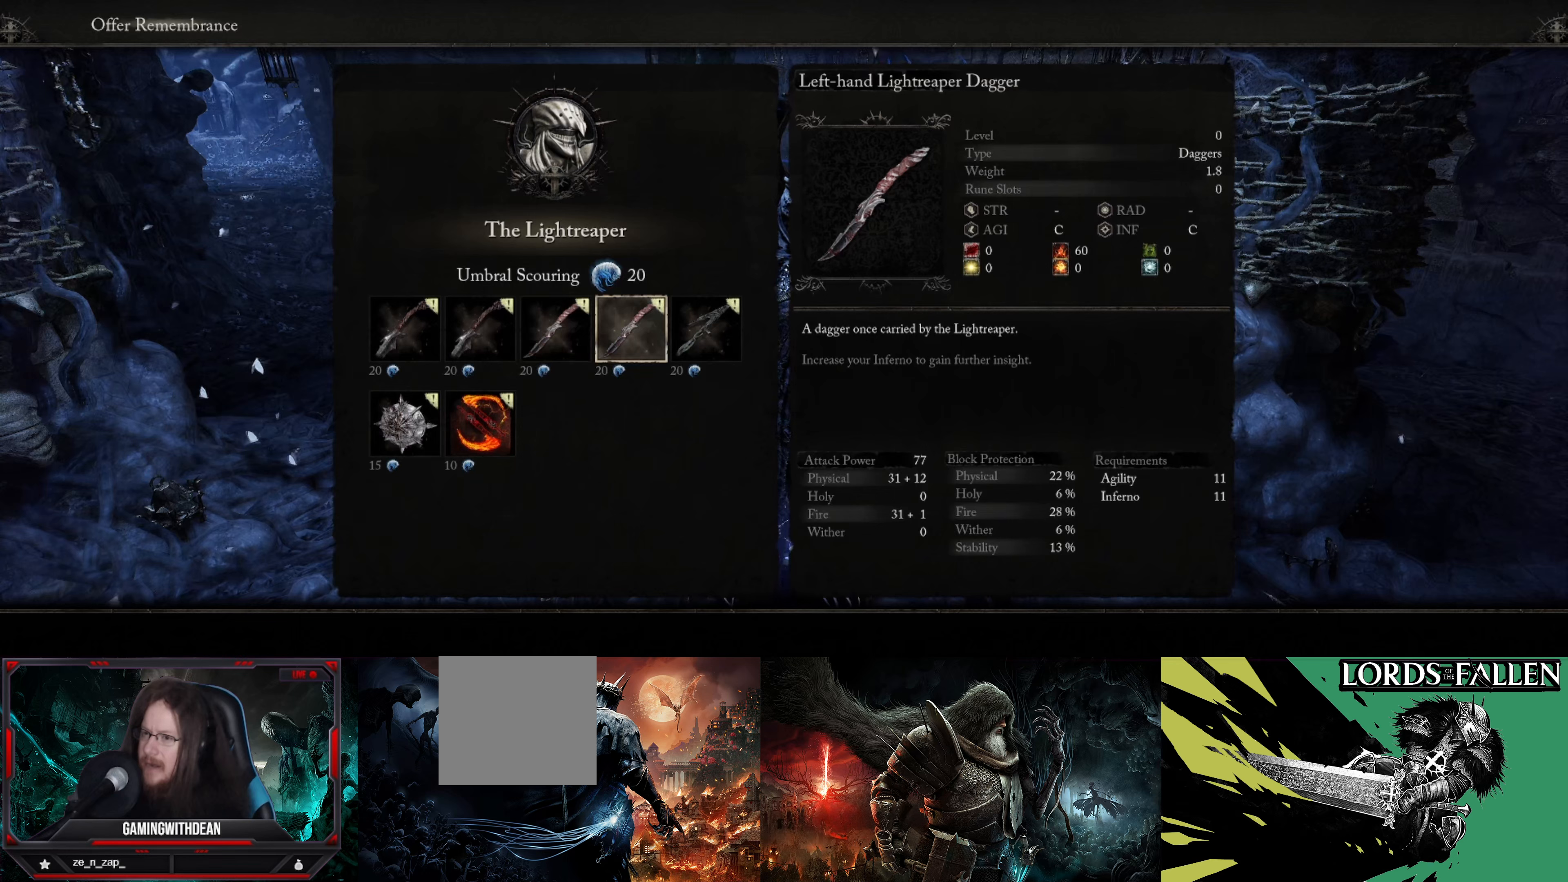
{"buttons": [], "left_stick": "center", "right_stick": "center", "events": []}